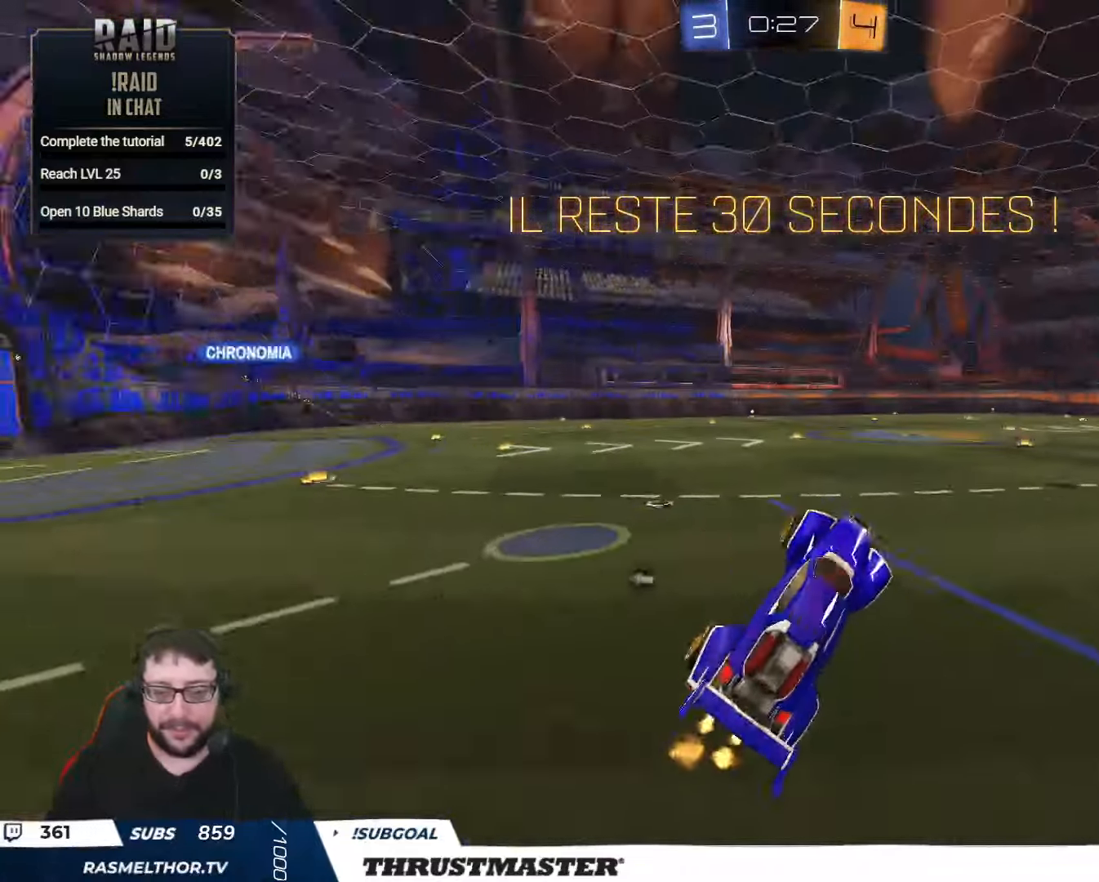
Gameplay with a controller (Xbox layout); each line is a JSON object with the inputs held at the frame after it. "events" lists button and stick changes between this image and that frame as [ms after this image, input, new state], when the widget could be followed in between.
{"buttons": ["R2"], "left_stick": "right", "right_stick": "center", "events": [[16, "left_stick", "up"], [50, "L2", "up"], [116, "left_stick", "center"], [266, "R2", "up"], [350, "left_stick", "right"], [400, "L2", "down"], [500, "L2", "up"], [500, "R2", "down"]]}
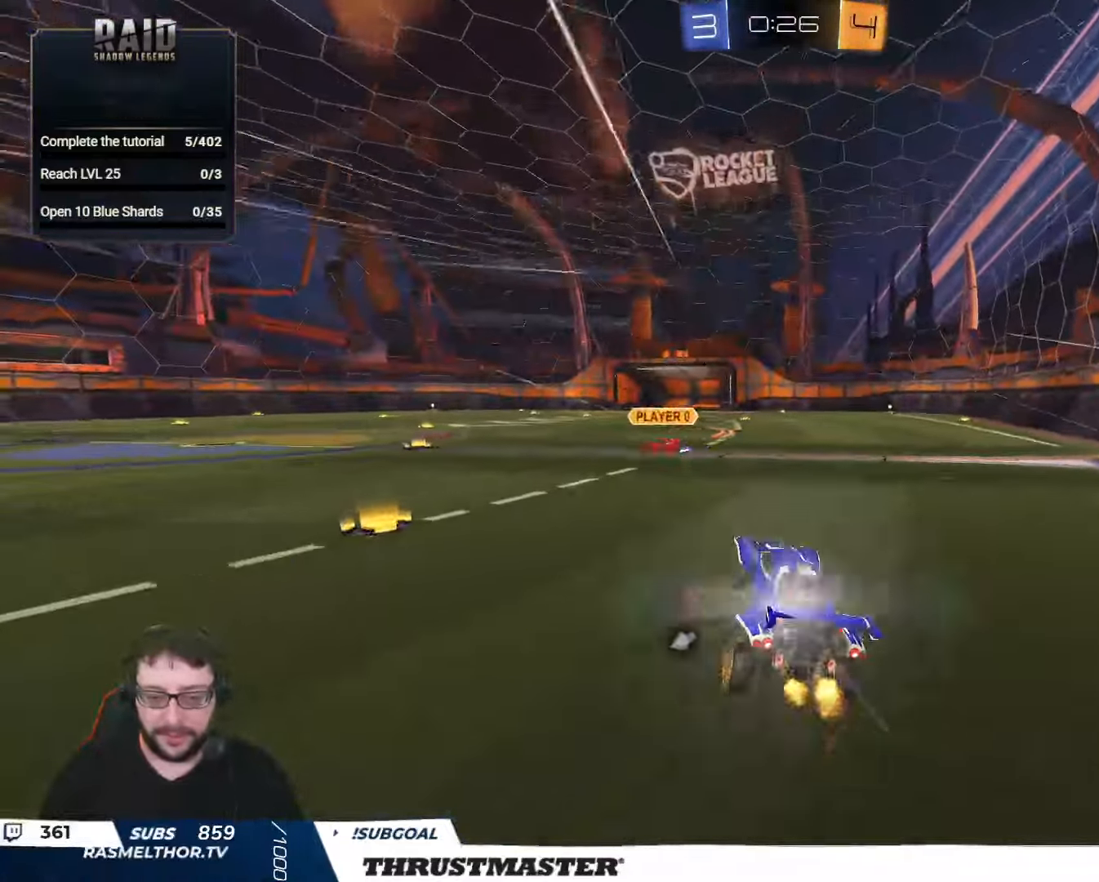
{"buttons": ["R2"], "left_stick": "right", "right_stick": "center", "events": [[233, "L2", "down"], [283, "L2", "up"], [383, "R2", "up"], [483, "R2", "down"]]}
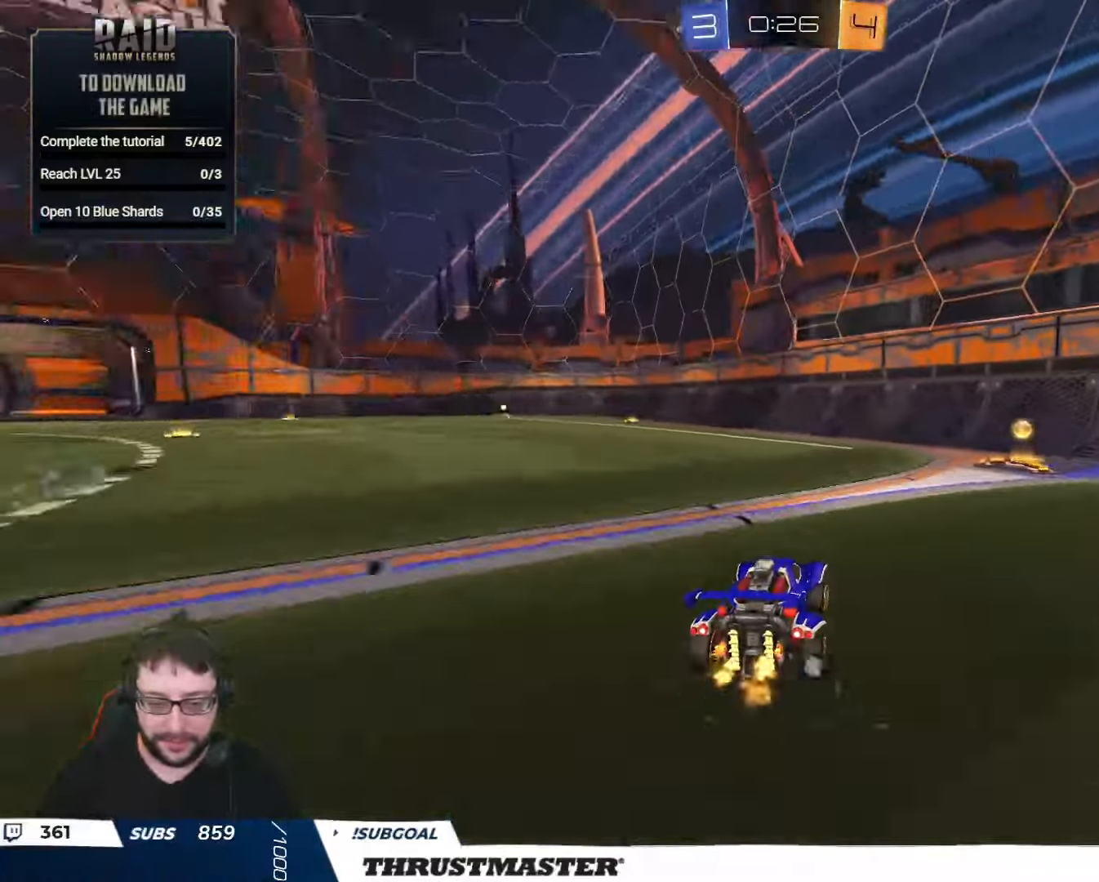
{"buttons": ["R2"], "left_stick": "right", "right_stick": "center", "events": [[150, "Y", "down"], [183, "left_stick", "center"], [216, "Y", "up"], [283, "left_stick", "right"], [383, "L2", "down"], [483, "L2", "up"]]}
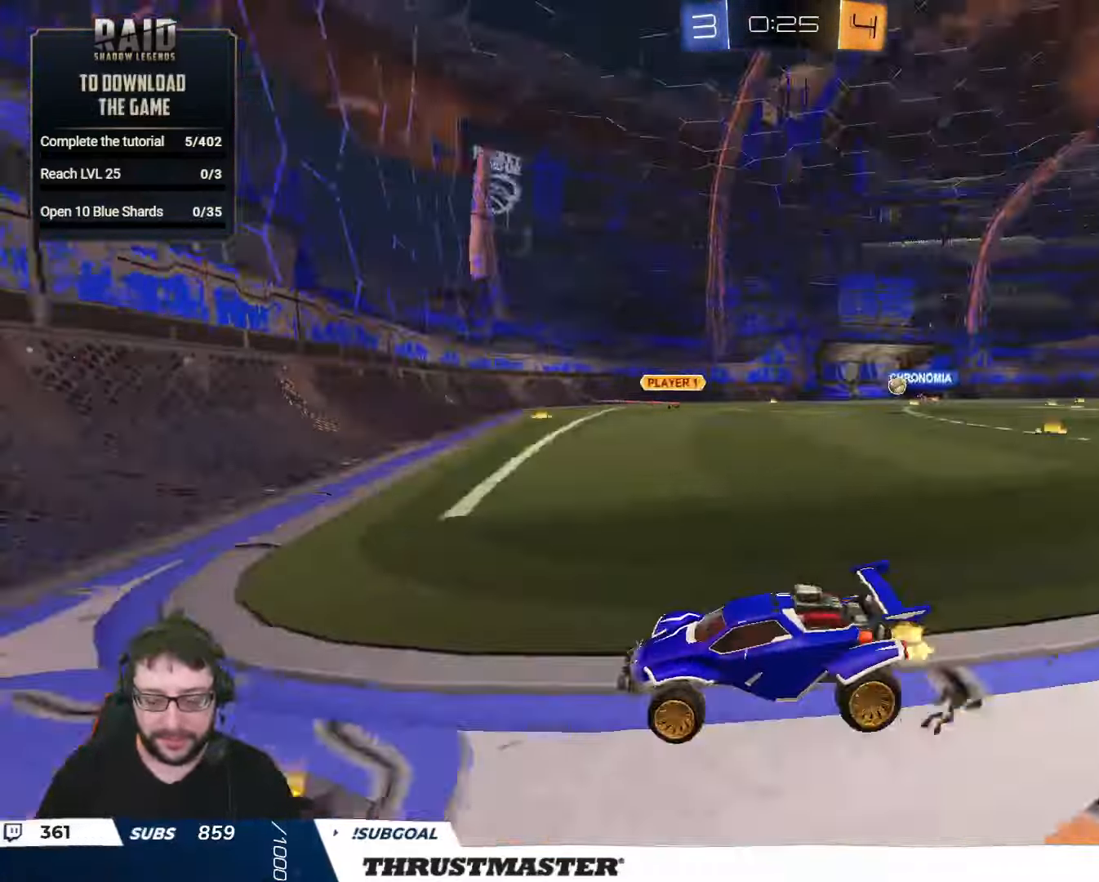
{"buttons": ["L2", "R2"], "left_stick": "right", "right_stick": "center", "events": [[350, "B", "down"], [500, "B", "up"], [500, "L2", "down"]]}
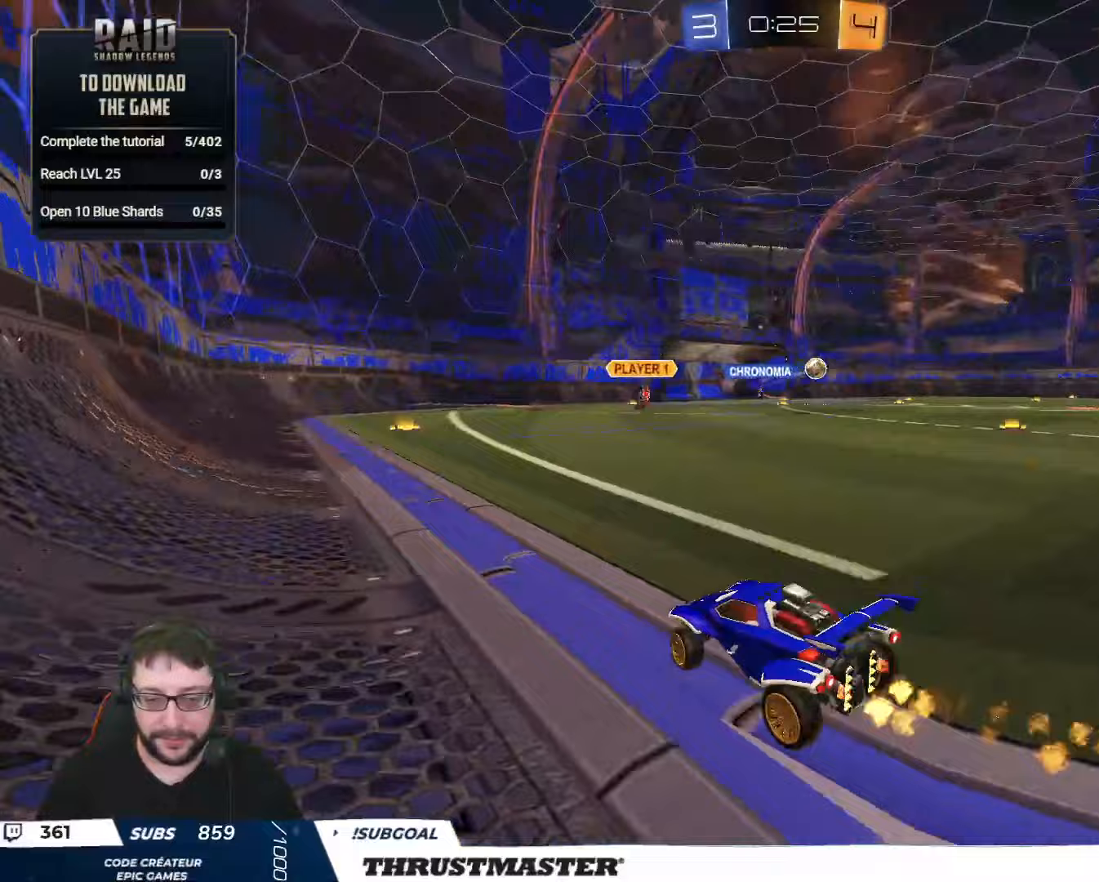
{"buttons": ["R2"], "left_stick": "right", "right_stick": "center", "events": [[100, "L2", "up"], [333, "Y", "down"], [400, "Y", "up"]]}
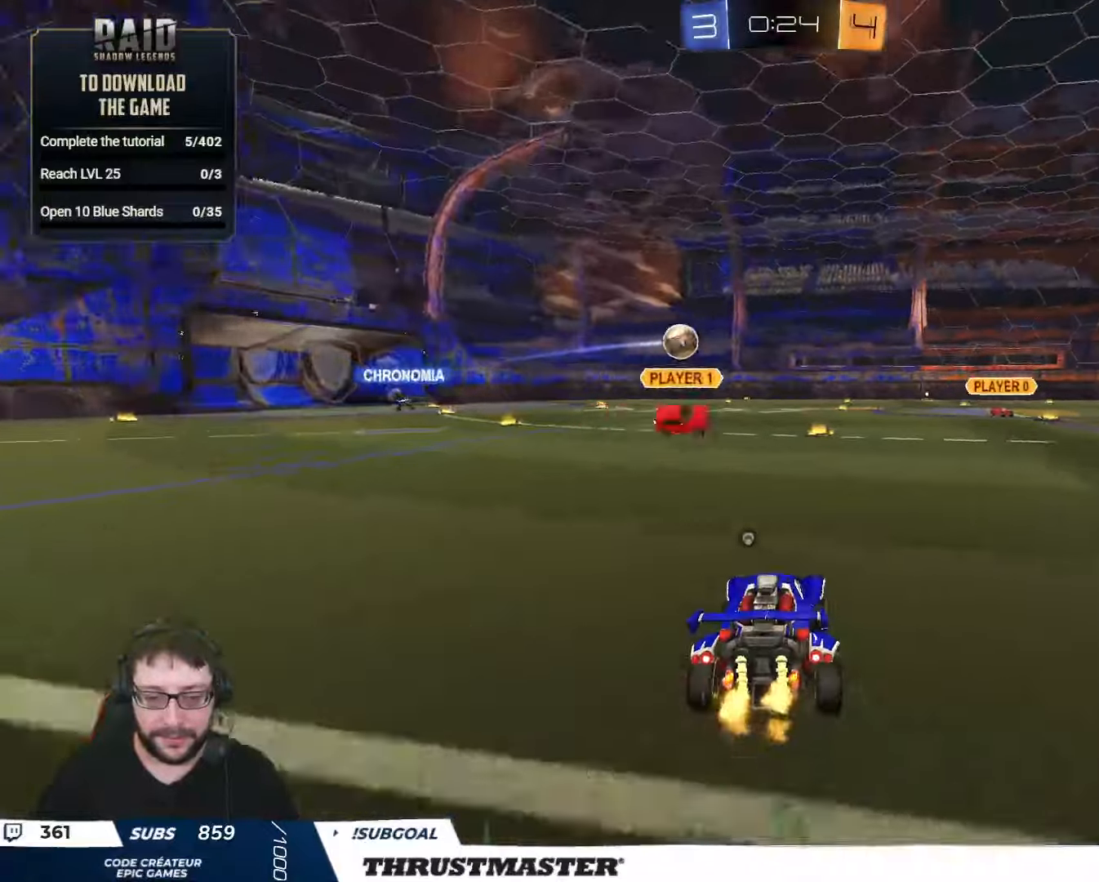
{"buttons": ["R2"], "left_stick": "right", "right_stick": "center", "events": [[200, "B", "down"], [333, "B", "up"], [350, "left_stick", "up"], [400, "left_stick", "center"], [450, "Y", "down"], [450, "left_stick", "right"], [500, "Y", "up"]]}
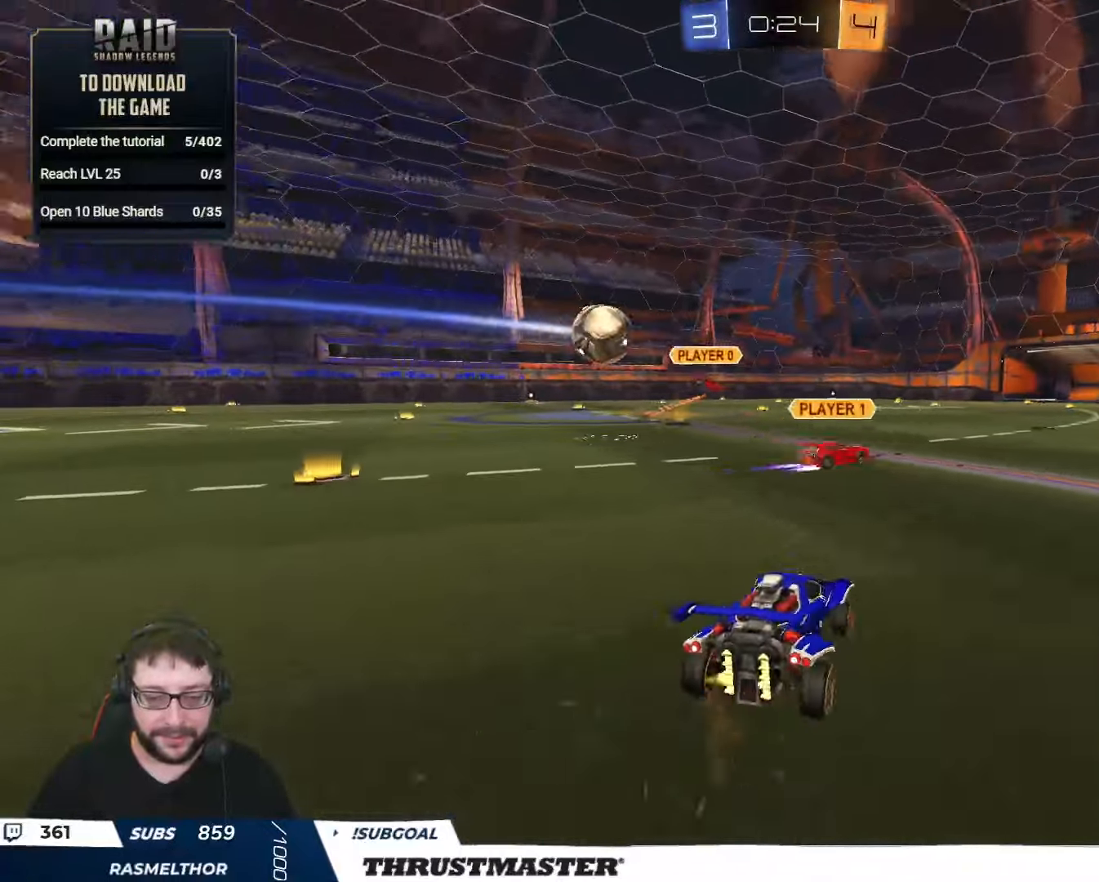
{"buttons": ["R2"], "left_stick": "left", "right_stick": "center", "events": [[33, "L2", "down"], [150, "L2", "up"], [500, "left_stick", "left"]]}
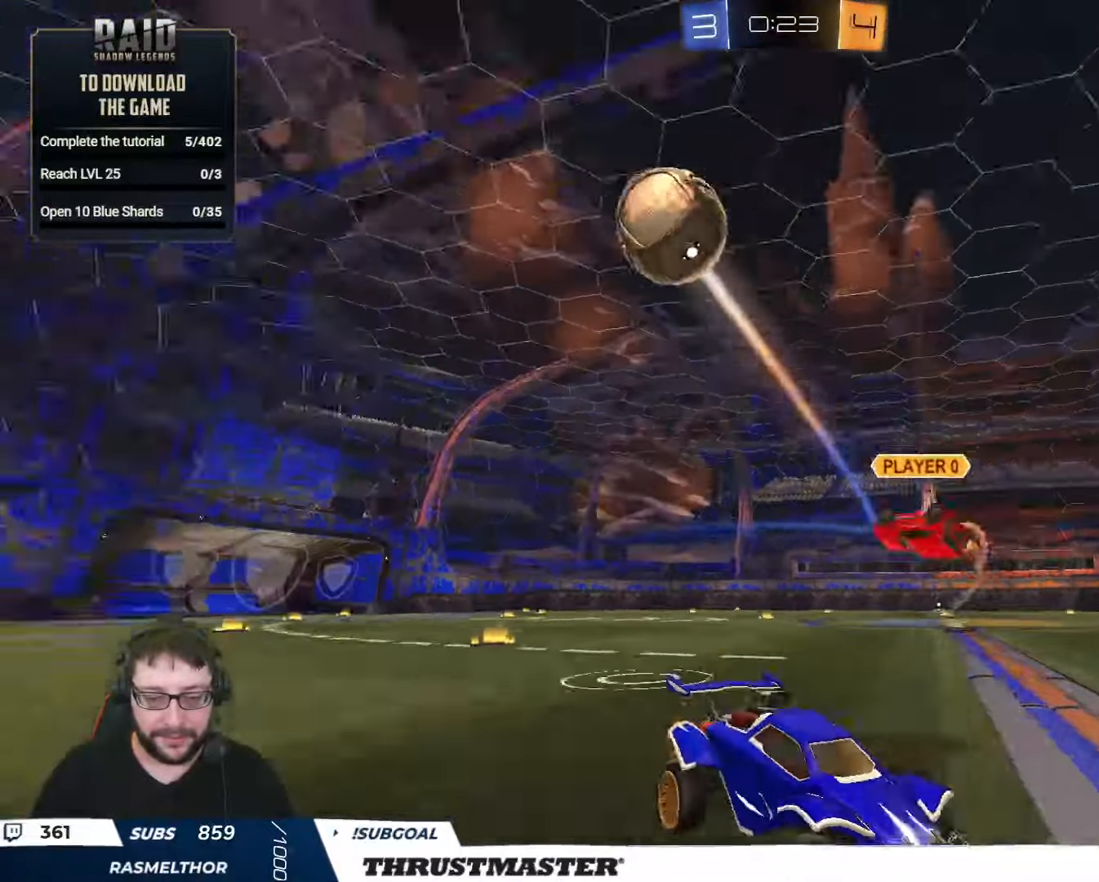
{"buttons": ["R2"], "left_stick": "left", "right_stick": "center", "events": [[150, "L2", "down"], [250, "L2", "up"]]}
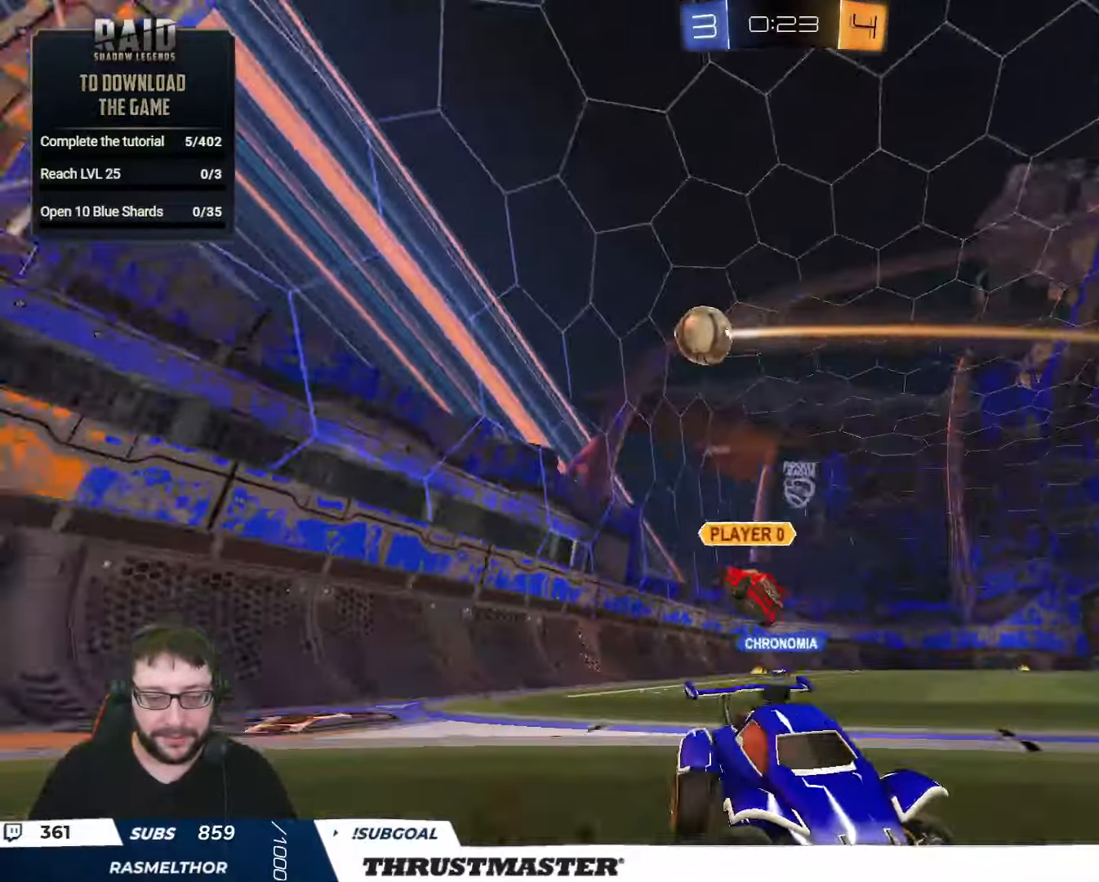
{"buttons": ["R2"], "left_stick": "left", "right_stick": "center", "events": []}
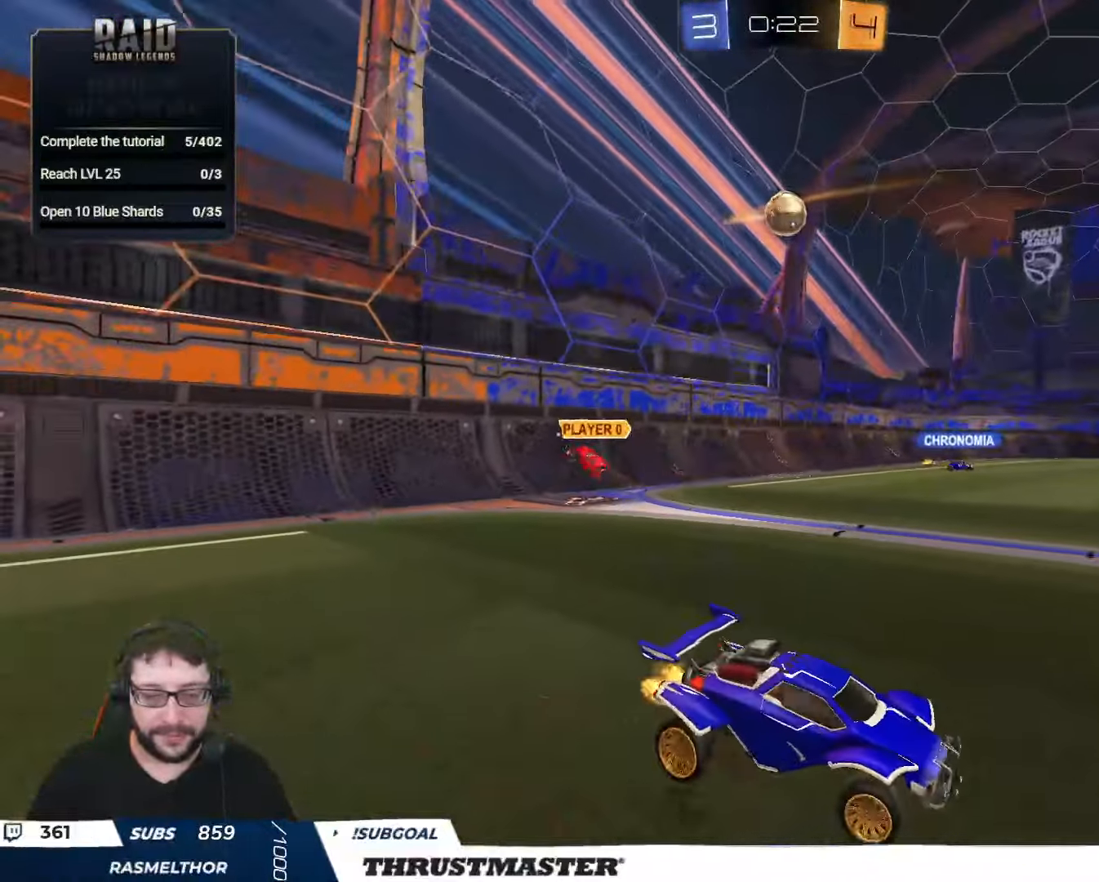
{"buttons": ["A", "B", "L2", "R2"], "left_stick": "up", "right_stick": "center", "events": [[100, "left_stick", "center"], [167, "B", "down"], [417, "left_stick", "up"], [450, "A", "down"], [450, "L2", "down"]]}
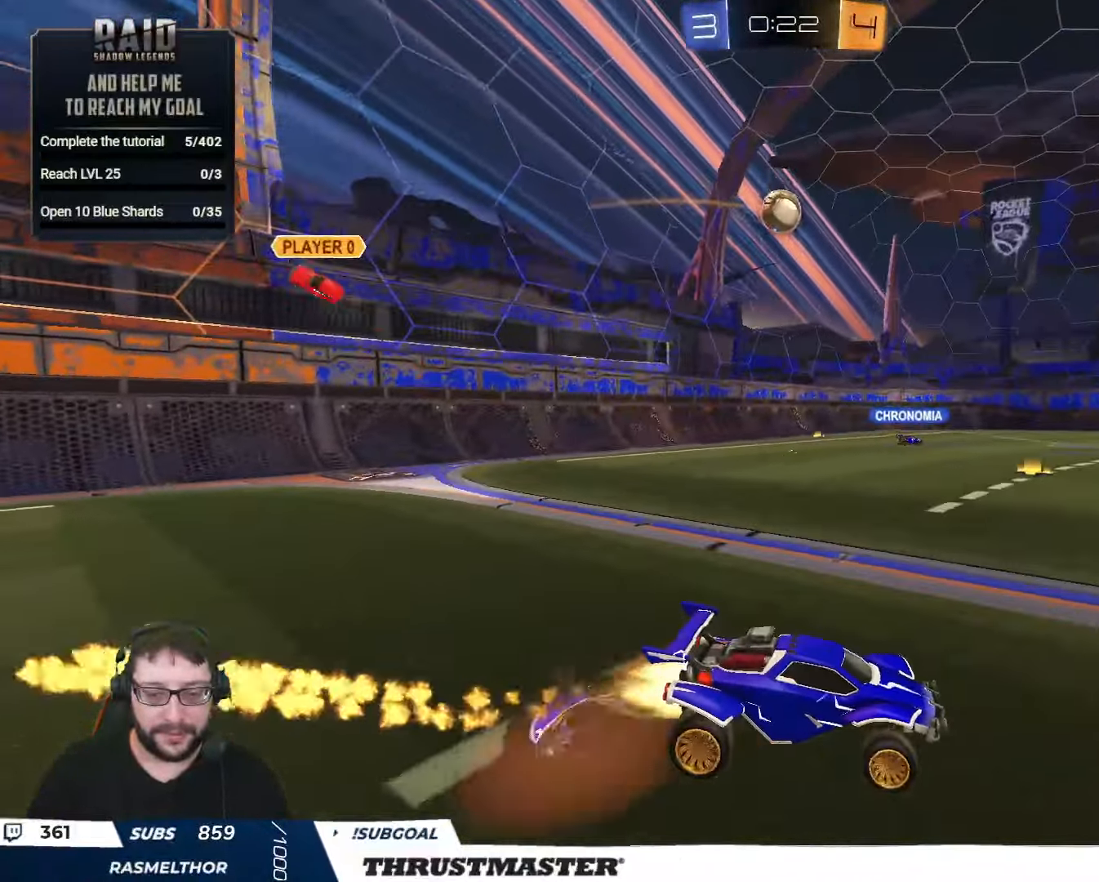
{"buttons": [], "left_stick": "center", "right_stick": "center", "events": [[17, "A", "up"], [67, "A", "down"], [167, "A", "up"], [167, "B", "up"], [167, "L2", "up"], [267, "Y", "down"], [267, "left_stick", "center"], [317, "Y", "up"], [400, "R2", "up"]]}
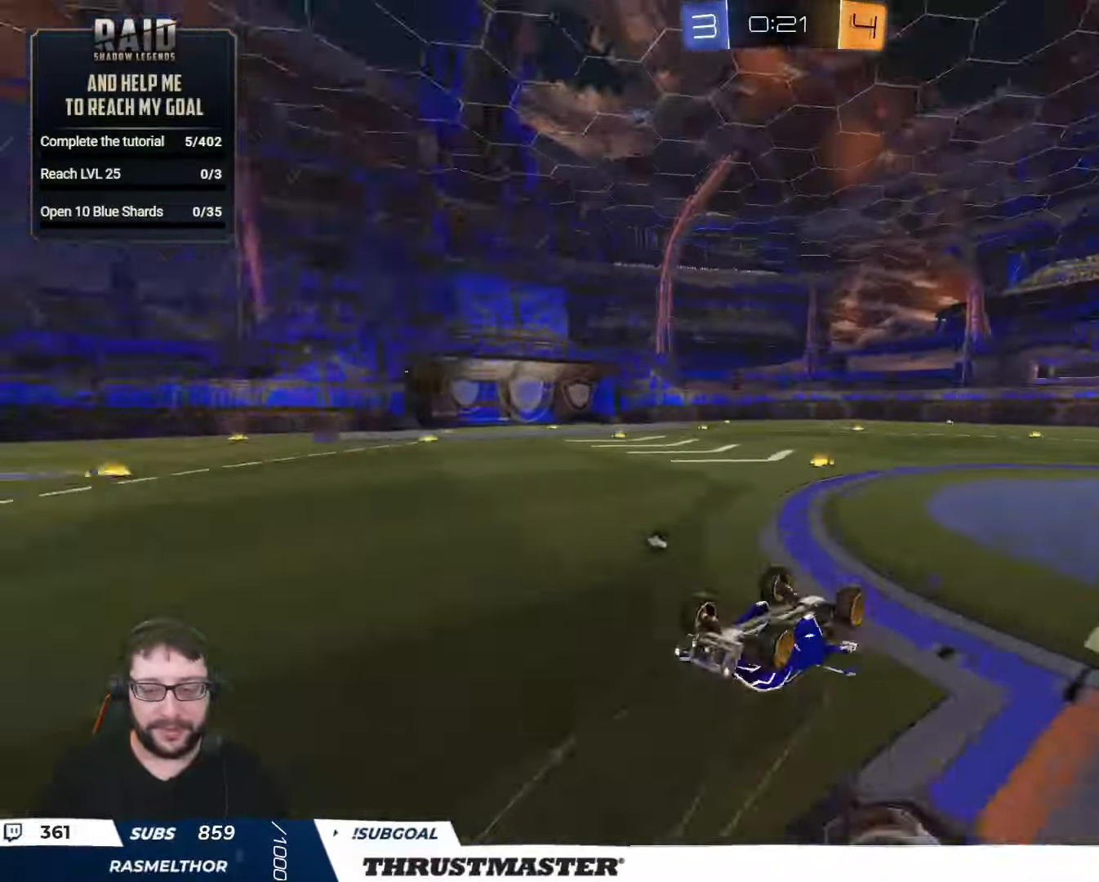
{"buttons": ["R2"], "left_stick": "center", "right_stick": "center", "events": [[17, "R2", "down"], [67, "Y", "down"], [117, "Y", "up"]]}
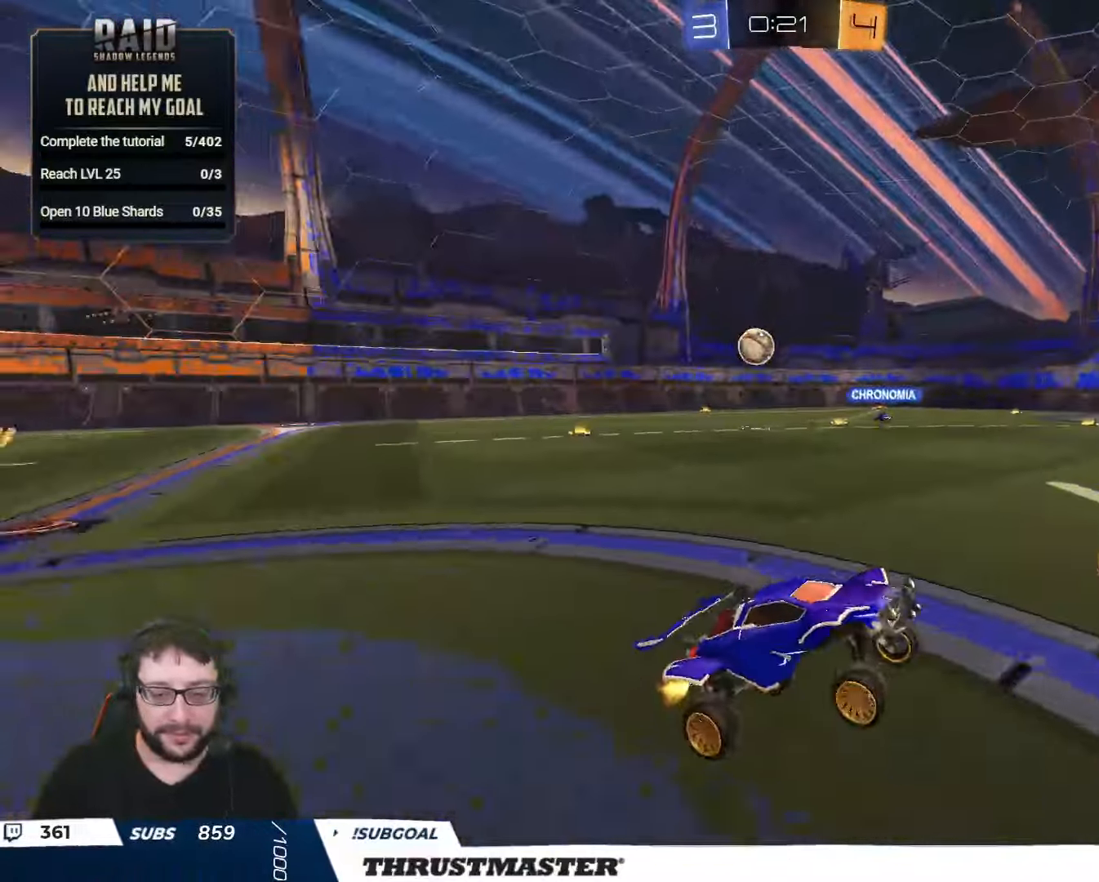
{"buttons": ["R2"], "left_stick": "right", "right_stick": "center", "events": [[333, "left_stick", "right"], [433, "left_stick", "center"], [483, "left_stick", "right"]]}
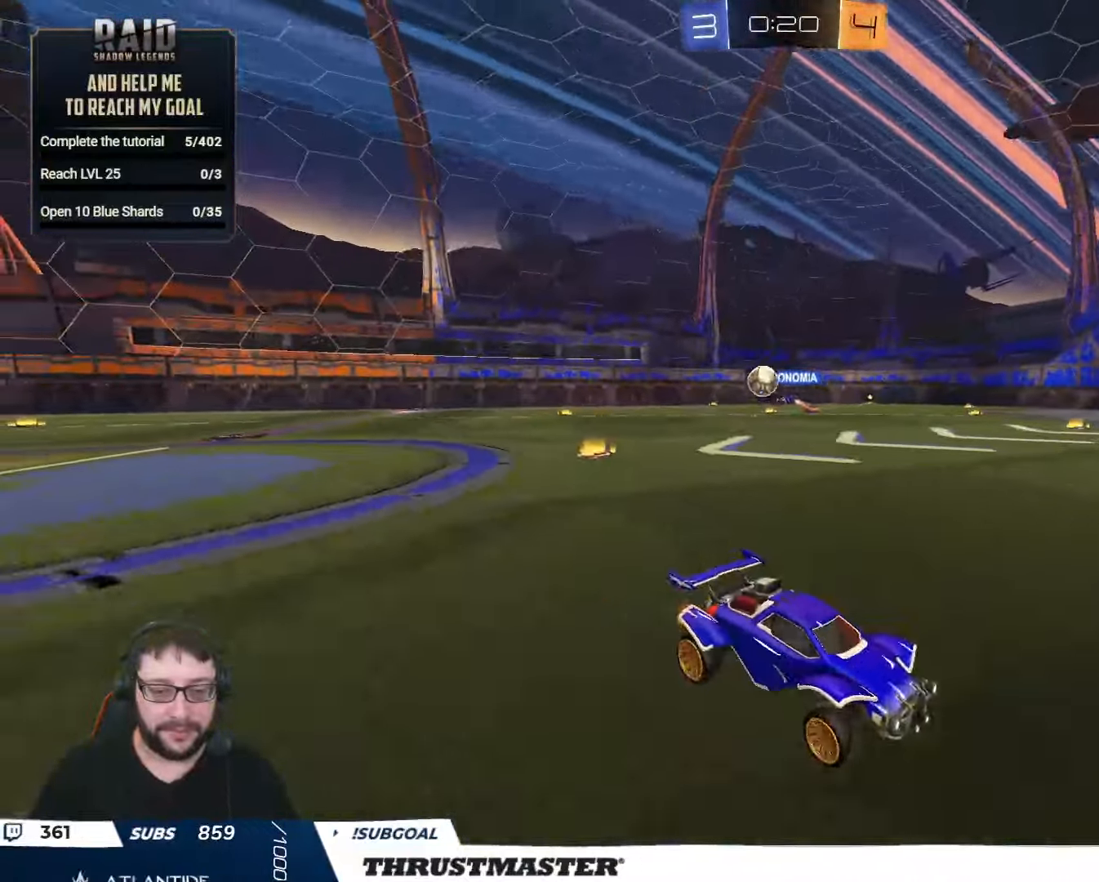
{"buttons": ["R2"], "left_stick": "right", "right_stick": "center", "events": [[17, "R2", "up"], [117, "L2", "down"], [217, "L2", "up"], [217, "left_stick", "down"], [333, "left_stick", "right"], [417, "R2", "down"]]}
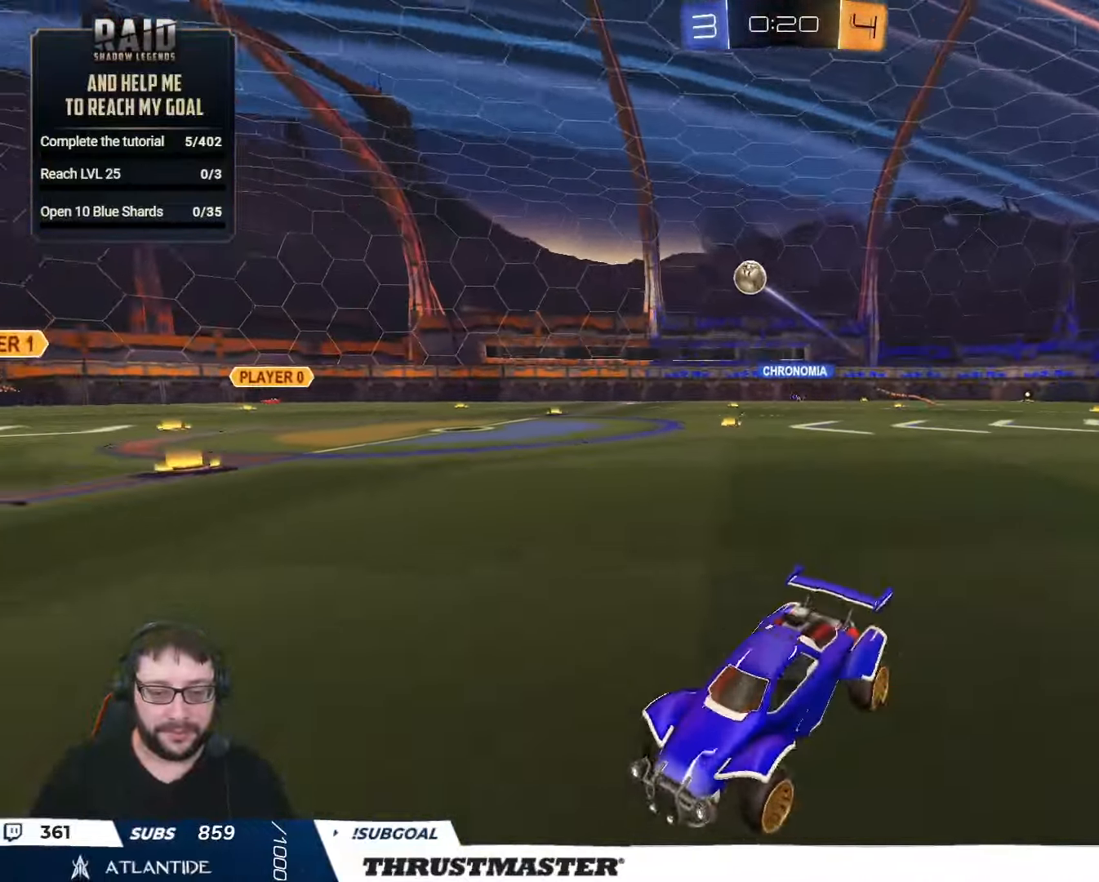
{"buttons": ["A", "B", "R2"], "left_stick": "center", "right_stick": "center", "events": [[284, "A", "down"], [317, "B", "down"], [317, "left_stick", "down-right"], [417, "left_stick", "center"], [434, "A", "up"], [434, "B", "up"], [467, "B", "down"], [484, "A", "down"]]}
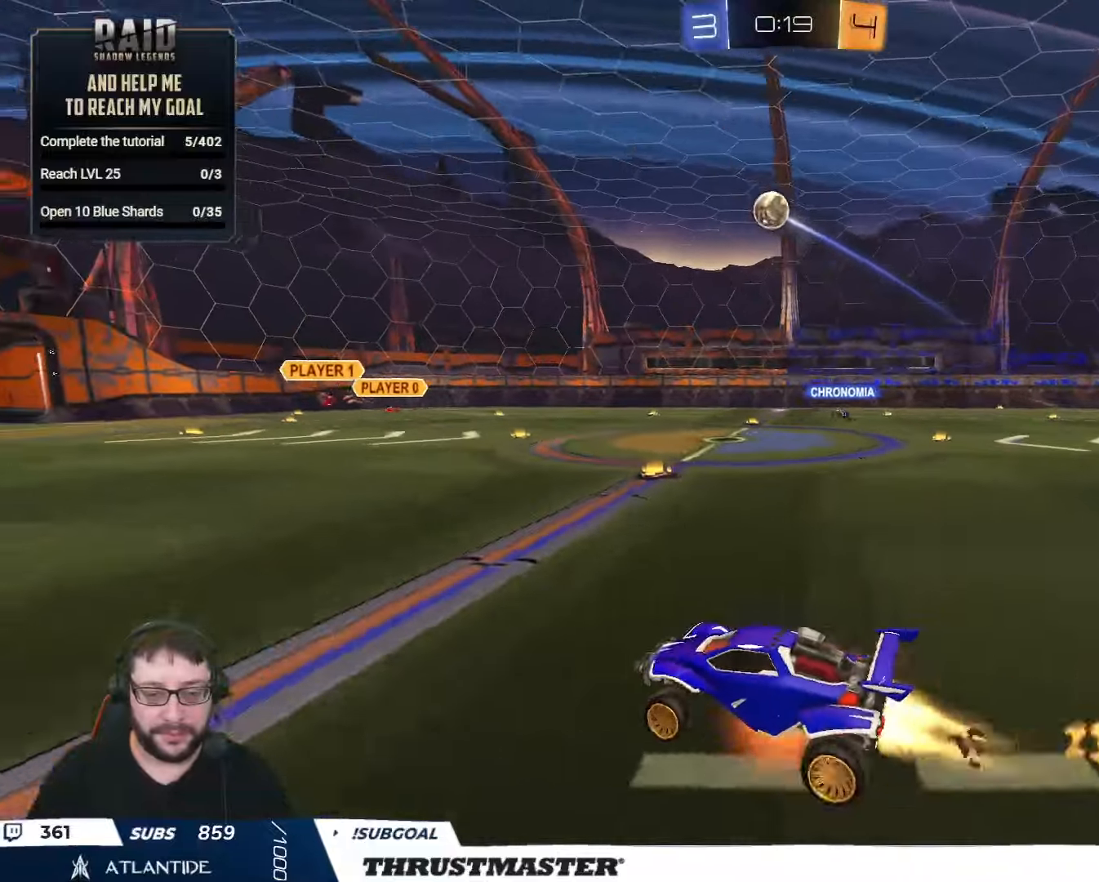
{"buttons": ["B", "R2"], "left_stick": "left", "right_stick": "center", "events": [[17, "left_stick", "down-right"], [67, "A", "up"], [117, "L2", "down"], [117, "left_stick", "down-left"], [217, "left_stick", "up-left"], [317, "L2", "up"], [367, "left_stick", "left"]]}
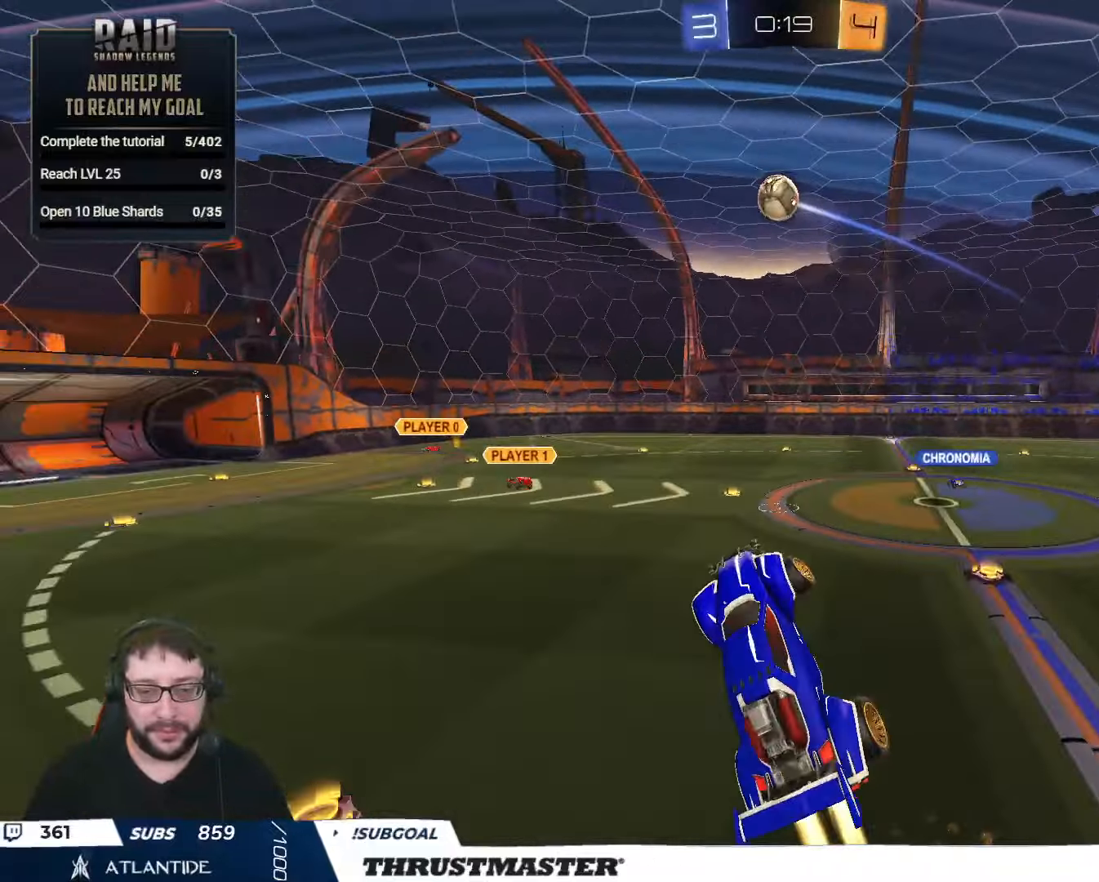
{"buttons": ["R2"], "left_stick": "right", "right_stick": "center", "events": [[17, "left_stick", "center"], [317, "left_stick", "right"], [384, "B", "up"]]}
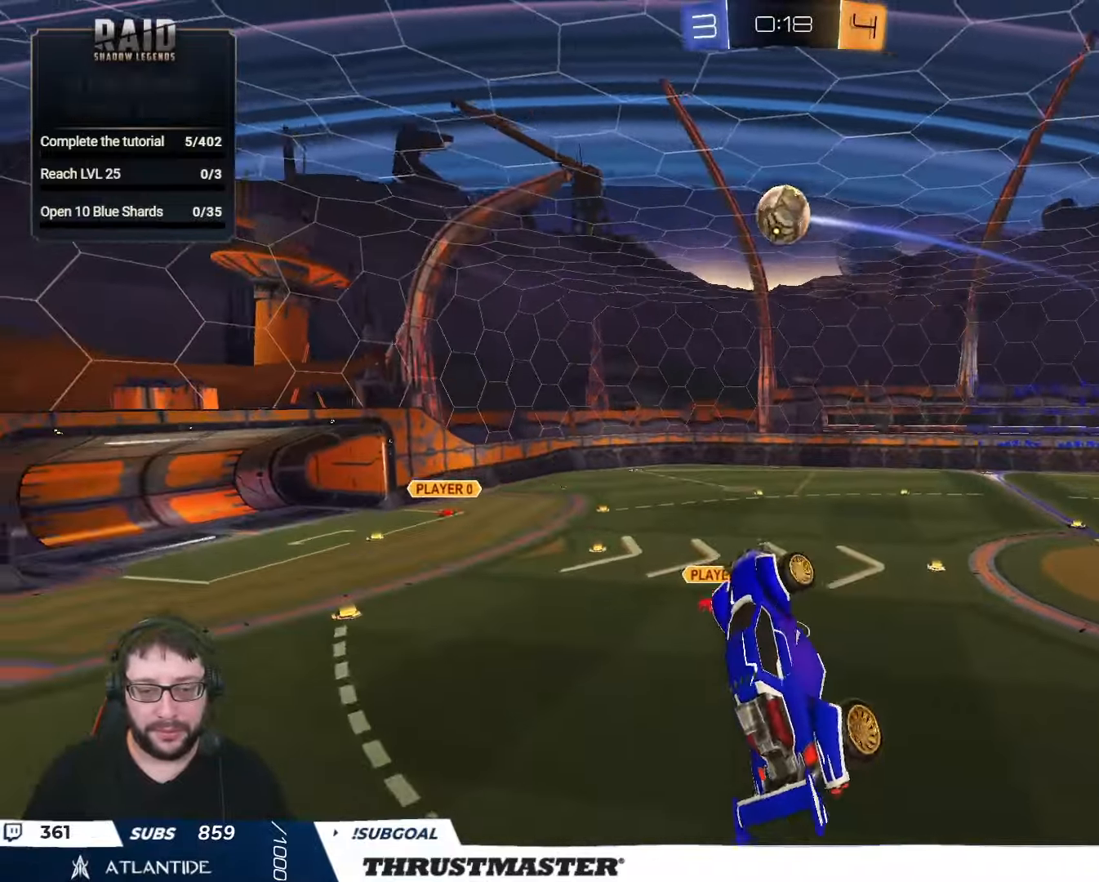
{"buttons": ["R2"], "left_stick": "left", "right_stick": "center", "events": [[17, "left_stick", "center"], [34, "B", "down"], [234, "left_stick", "up"], [417, "left_stick", "center"], [484, "B", "up"], [500, "left_stick", "left"]]}
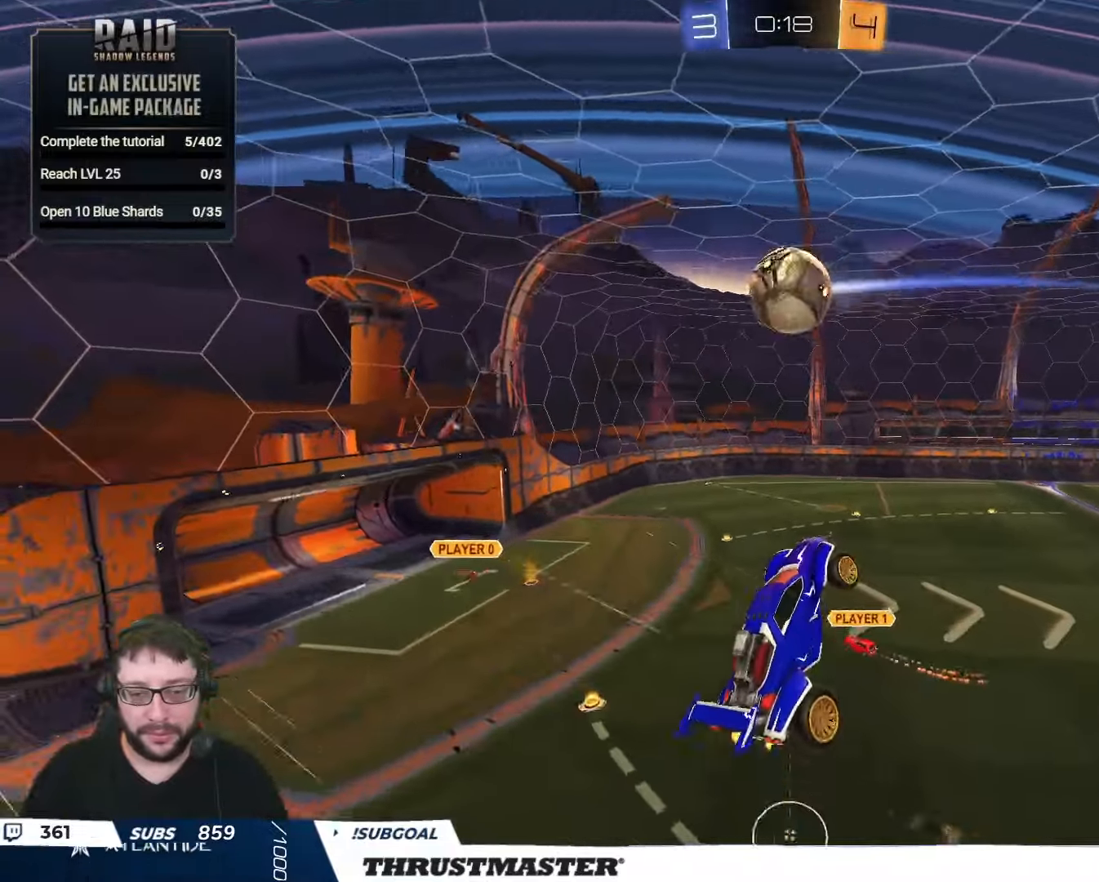
{"buttons": ["R2", "L3"], "left_stick": "down-left", "right_stick": "center", "events": [[17, "B", "down"], [134, "L2", "down"], [167, "left_stick", "up-left"], [184, "L3", "down"], [467, "L2", "up"], [484, "B", "up"], [484, "left_stick", "down-left"]]}
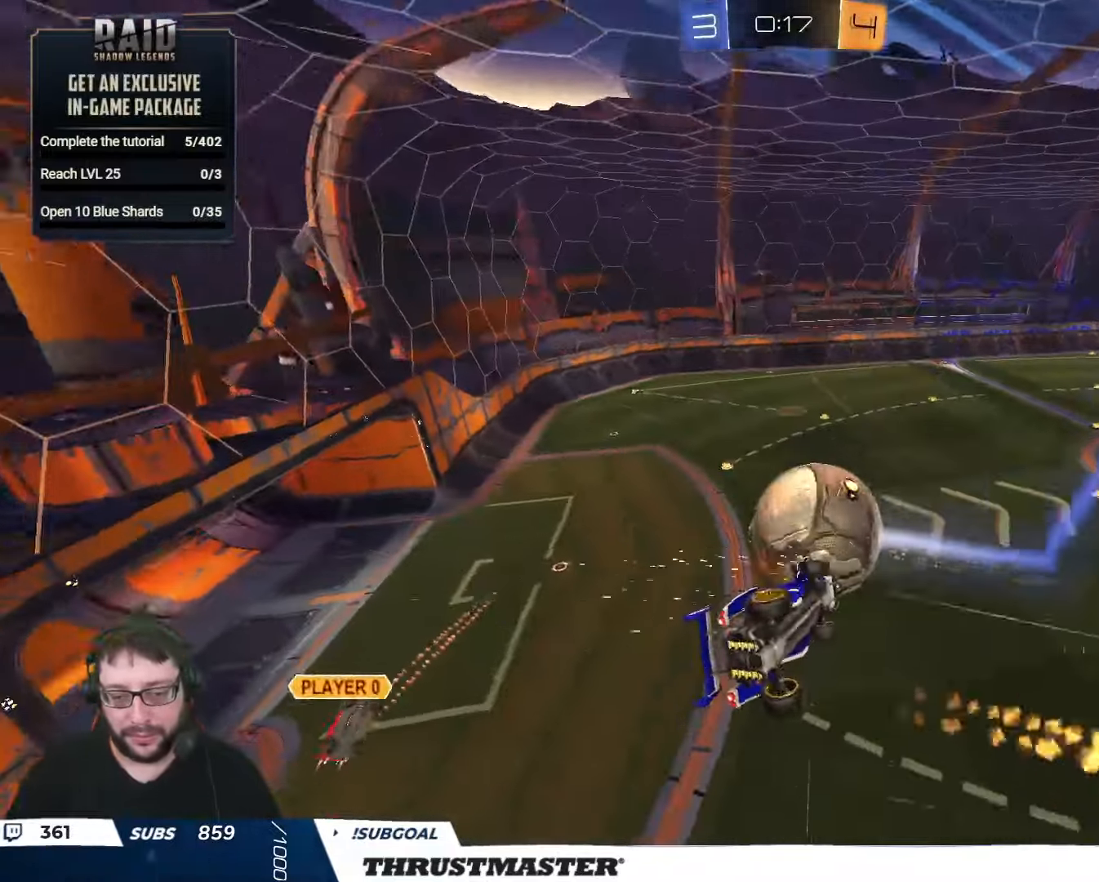
{"buttons": ["L2", "R2"], "left_stick": "down-right", "right_stick": "center", "events": [[17, "left_stick", "down"], [184, "L3", "up"], [234, "L2", "down"], [267, "left_stick", "right"], [384, "left_stick", "down-right"]]}
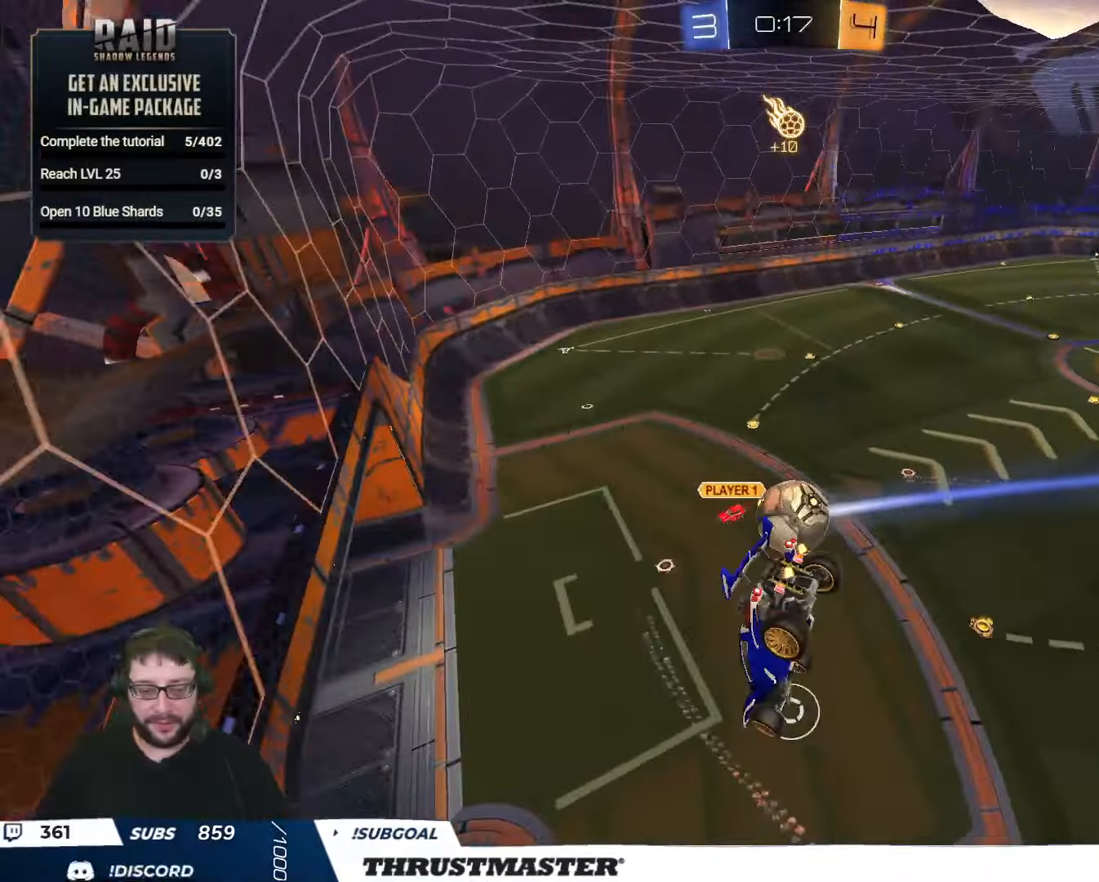
{"buttons": ["R2"], "left_stick": "down-right", "right_stick": "center", "events": [[34, "left_stick", "right"], [200, "left_stick", "down-right"], [284, "L2", "up"]]}
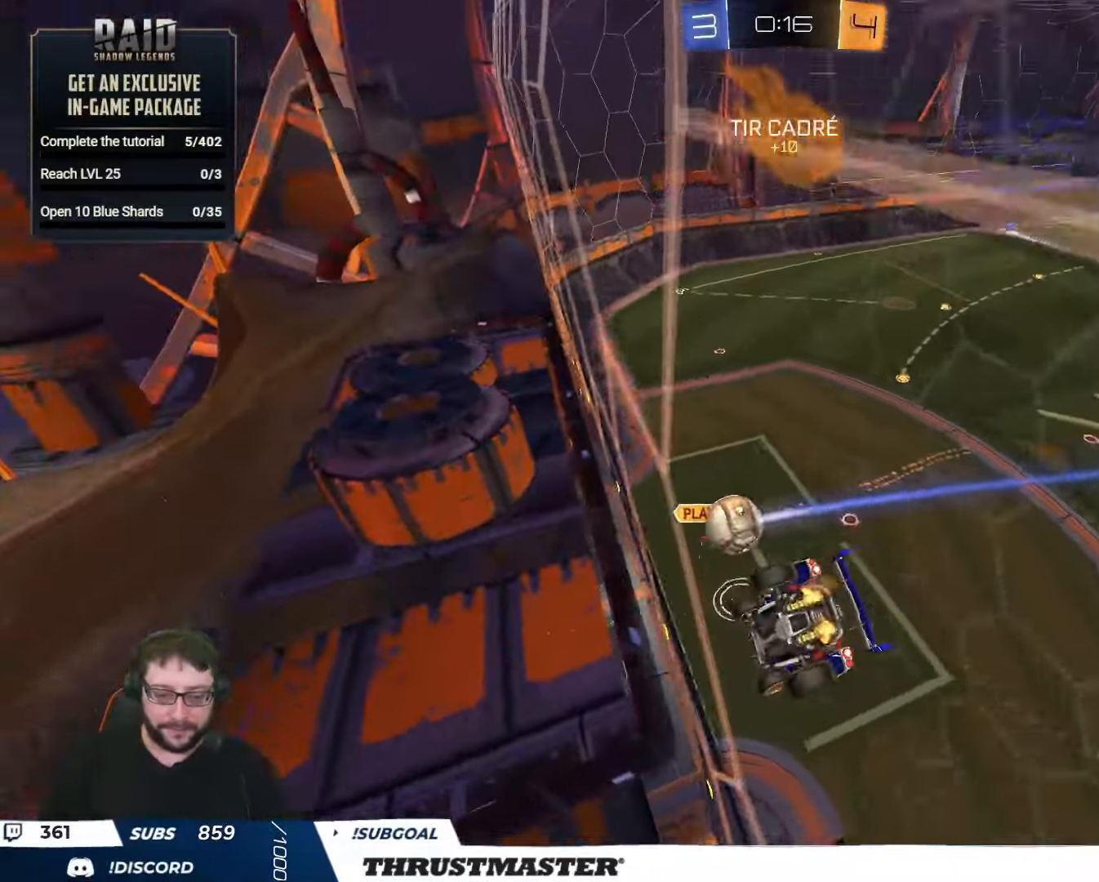
{"buttons": [], "left_stick": "left", "right_stick": "center", "events": [[100, "A", "down"], [100, "B", "down"], [184, "left_stick", "center"], [250, "A", "up"], [250, "B", "up"], [317, "left_stick", "down-left"], [434, "left_stick", "left"], [450, "R2", "up"]]}
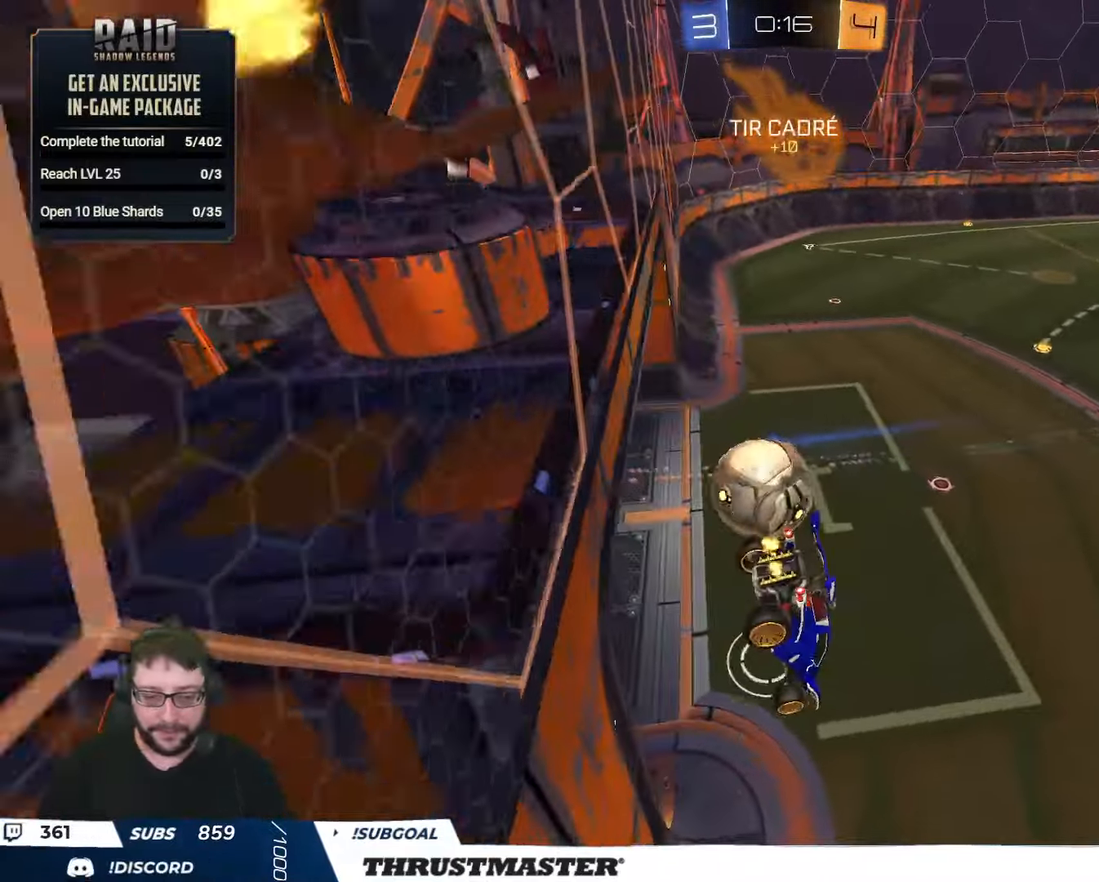
{"buttons": ["L2", "R2", "L3"], "left_stick": "left", "right_stick": "center", "events": [[50, "left_stick", "down-left"], [150, "L2", "down"], [184, "L3", "down"], [184, "R2", "down"], [184, "left_stick", "left"], [217, "A", "down"], [300, "A", "up"], [317, "left_stick", "down-left"], [400, "Y", "down"], [417, "left_stick", "left"], [450, "Y", "up"]]}
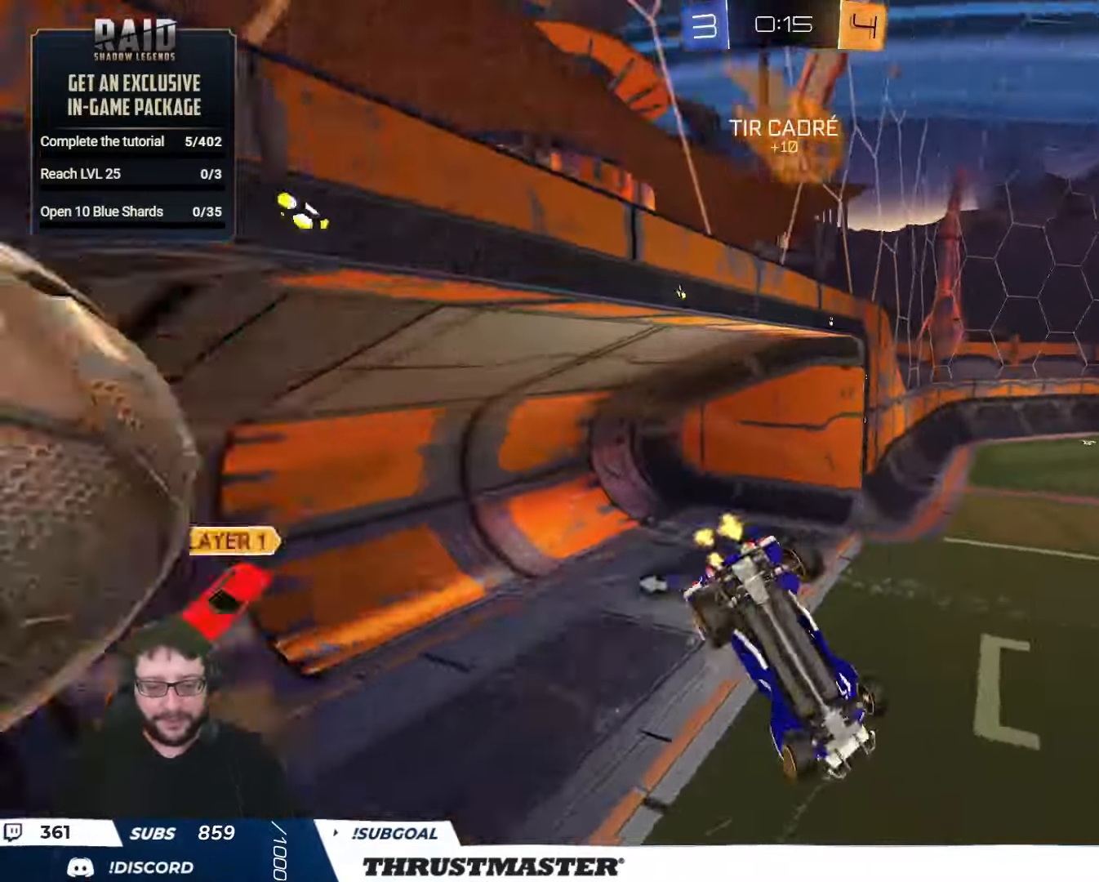
{"buttons": ["Y", "R2"], "left_stick": "down", "right_stick": "center", "events": [[117, "Y", "down"], [150, "L3", "up"], [184, "left_stick", "down-left"], [200, "Y", "up"], [317, "L2", "up"], [350, "left_stick", "center"], [434, "left_stick", "down-left"], [467, "Y", "down"], [484, "left_stick", "down"]]}
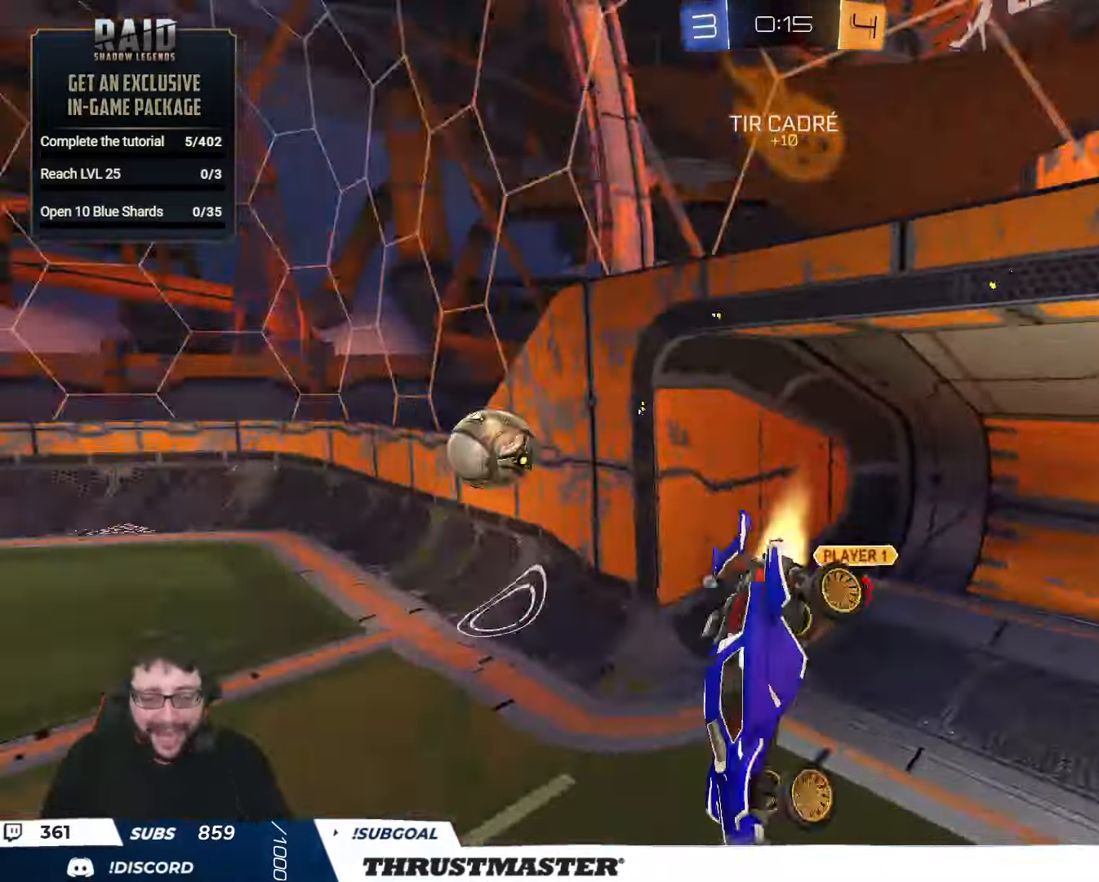
{"buttons": ["B", "L2", "R2"], "left_stick": "down-left", "right_stick": "center", "events": [[17, "B", "down"], [84, "B", "up"], [84, "Y", "up"], [266, "L2", "down"], [266, "left_stick", "right"], [366, "left_stick", "down-left"], [383, "B", "down"], [383, "L2", "up"], [466, "L2", "down"]]}
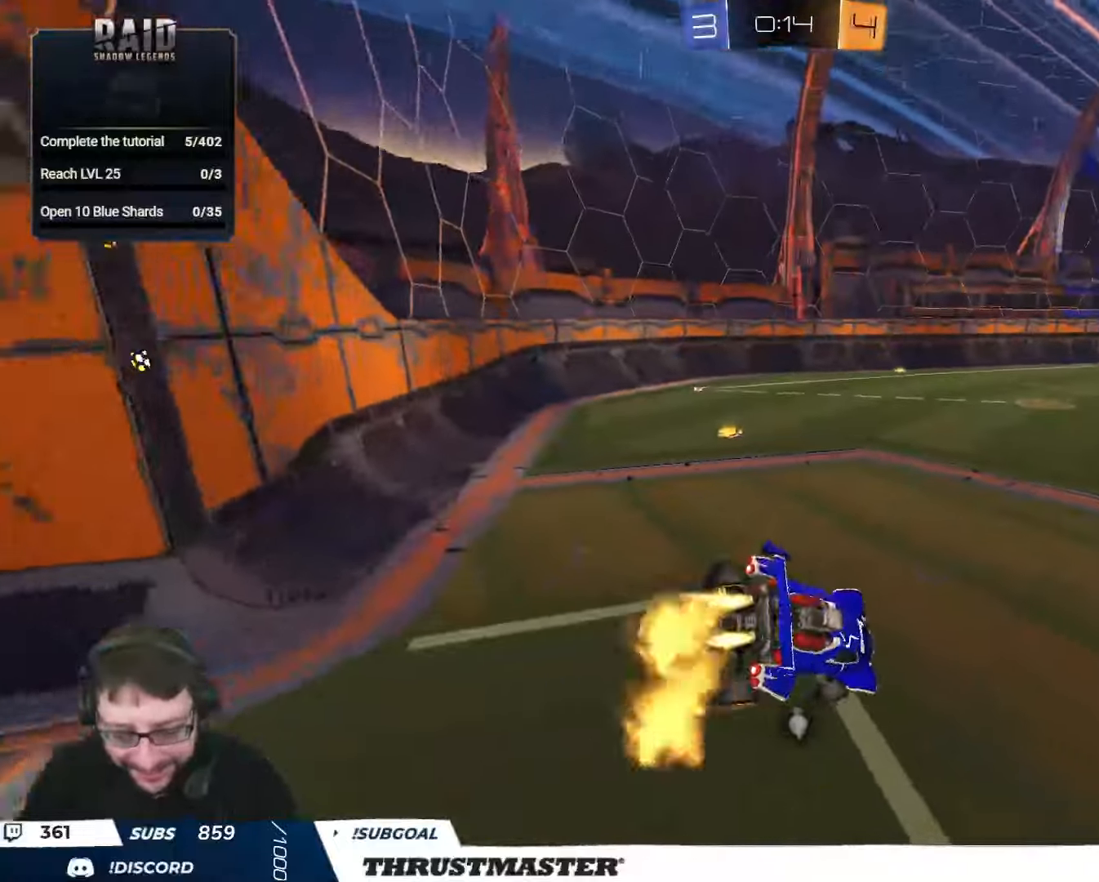
{"buttons": ["A", "B", "L2", "R2"], "left_stick": "up", "right_stick": "center", "events": [[83, "L2", "up"], [116, "left_stick", "left"], [366, "B", "up"], [366, "left_stick", "center"], [433, "A", "down"], [433, "left_stick", "left"], [466, "B", "down"], [500, "L2", "down"], [500, "left_stick", "up"]]}
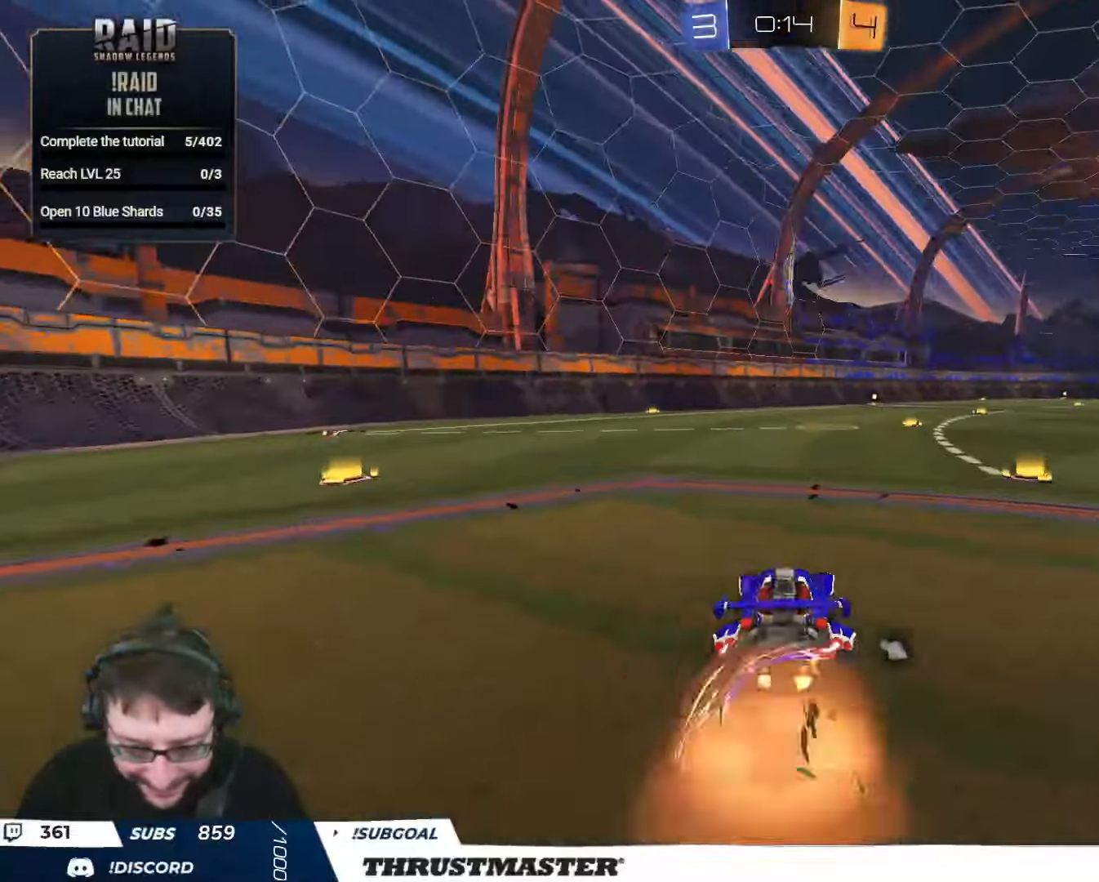
{"buttons": ["R2"], "left_stick": "up-right", "right_stick": "center", "events": [[16, "A", "up"], [16, "B", "up"], [16, "left_stick", "up-right"], [66, "A", "down"], [66, "B", "down"], [116, "A", "up"], [133, "B", "up"], [166, "left_stick", "center"], [216, "L2", "up"], [216, "Y", "down"], [266, "left_stick", "up-right"], [316, "Y", "up"]]}
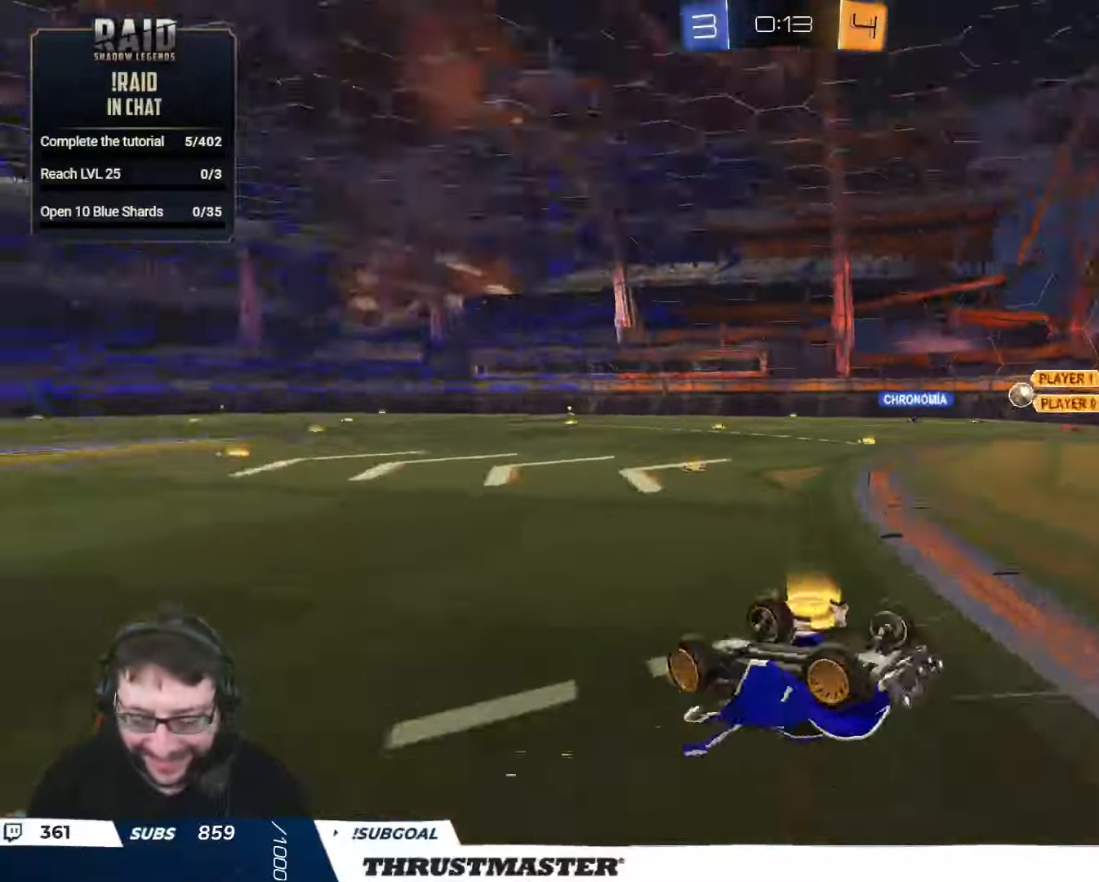
{"buttons": ["R2"], "left_stick": "center", "right_stick": "center", "events": [[133, "Y", "down"], [133, "left_stick", "center"], [216, "Y", "up"]]}
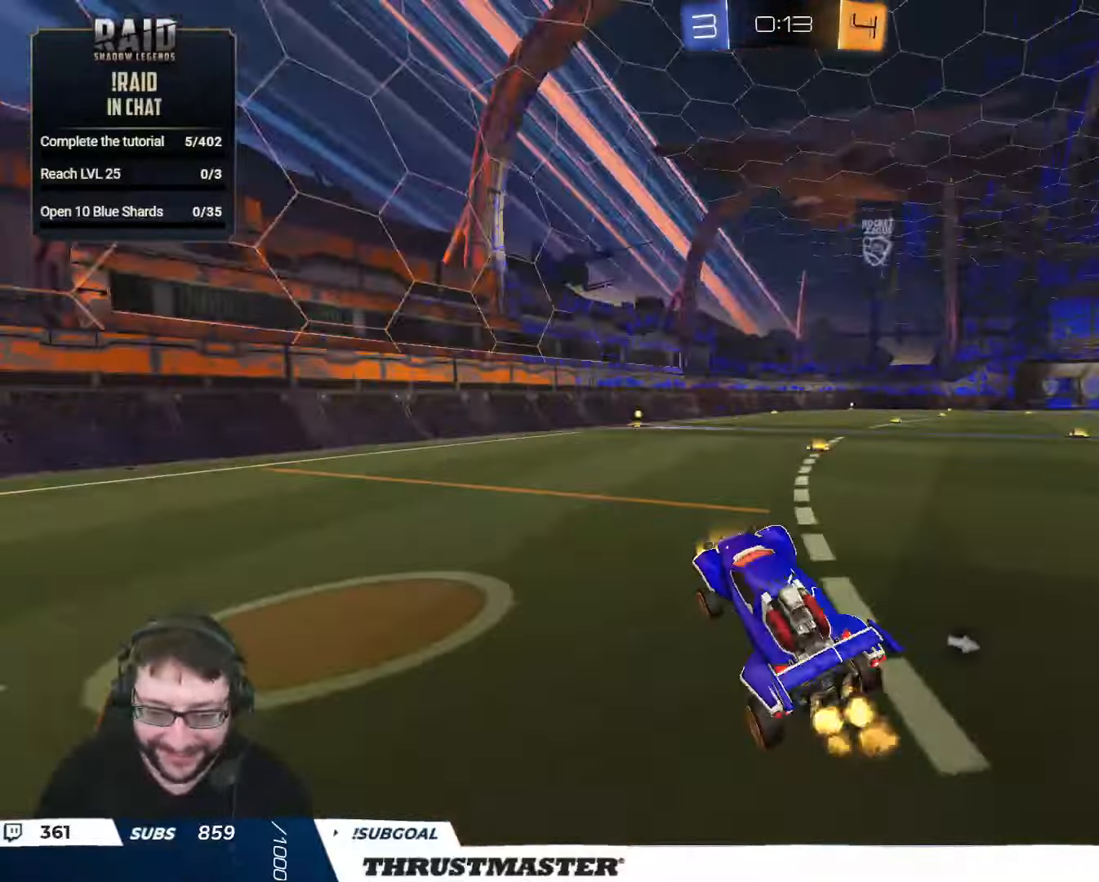
{"buttons": ["B", "R2"], "left_stick": "center", "right_stick": "center", "events": [[116, "B", "down"]]}